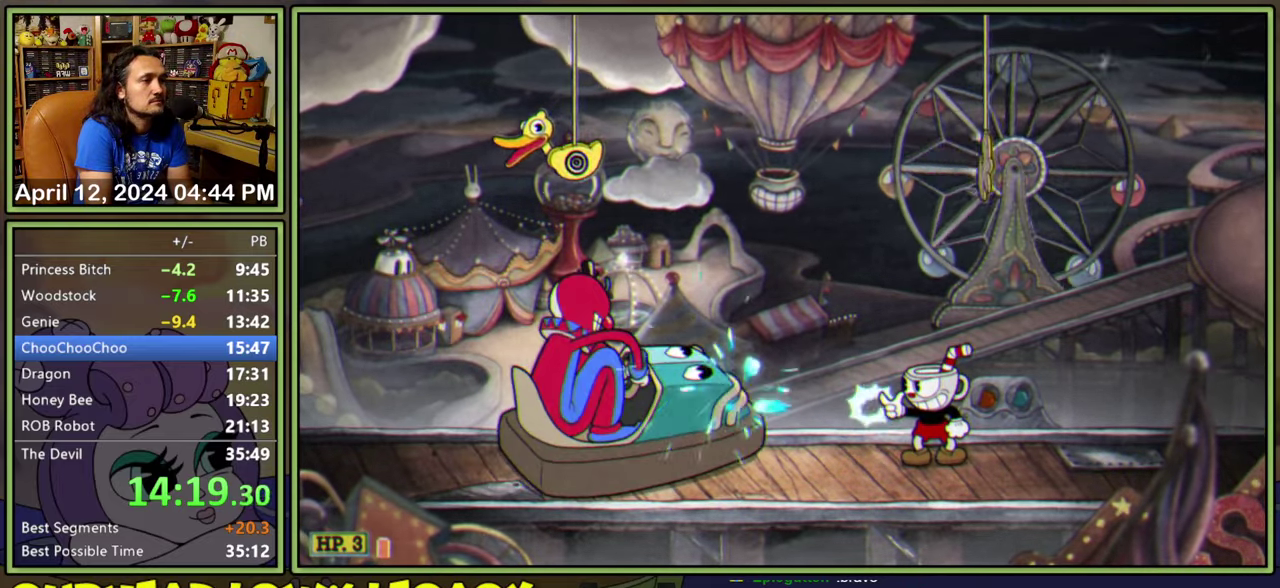
Gameplay with a controller (Xbox layout); each line is a JSON object with the inputs held at the frame after it. "events" lists button and stick changes between this image and that frame as [ms after this image, input, new state], when the widget could be followed in between. Not read: L1 L3 R1 R3 left_stick right_stick.
{"buttons": ["L2"], "events": []}
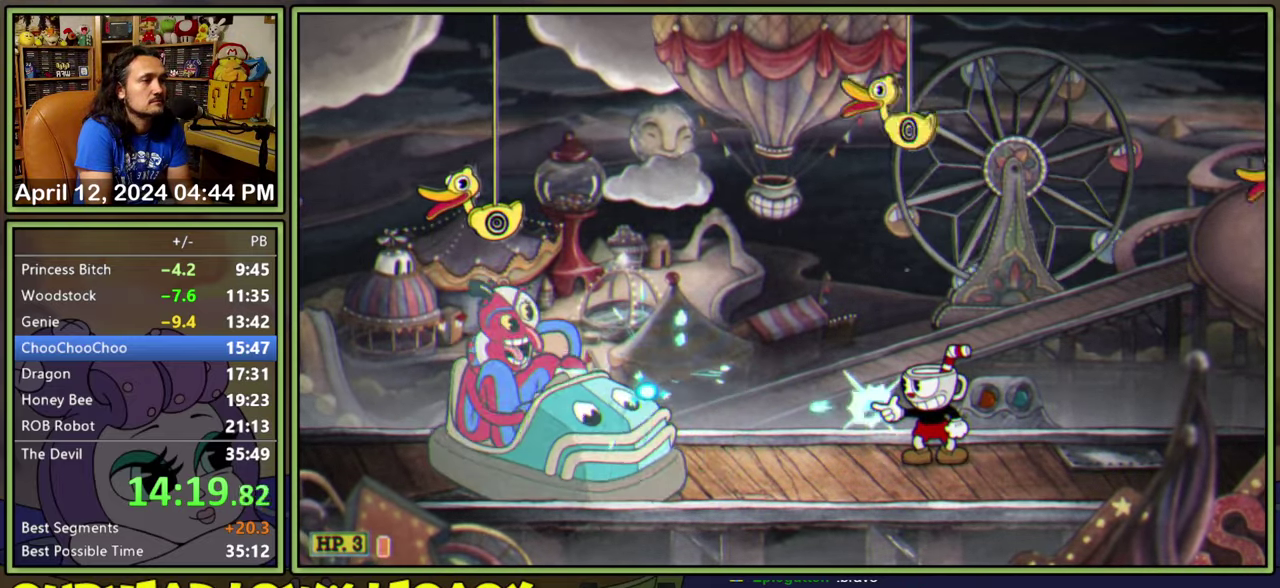
{"buttons": ["L2"], "events": []}
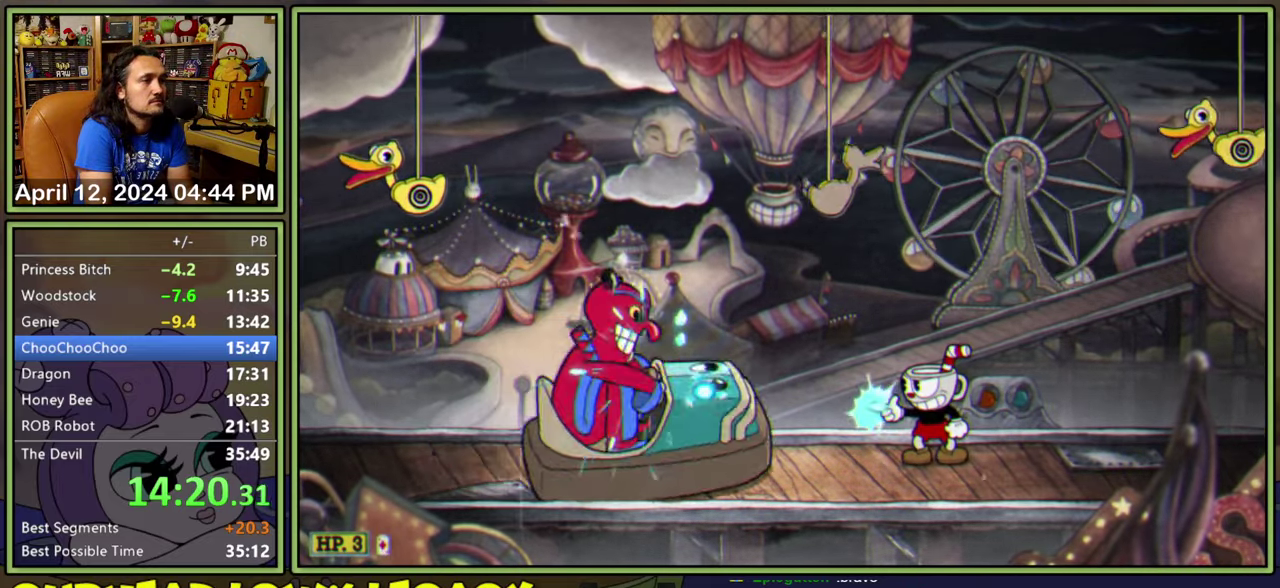
{"buttons": ["L2"], "events": []}
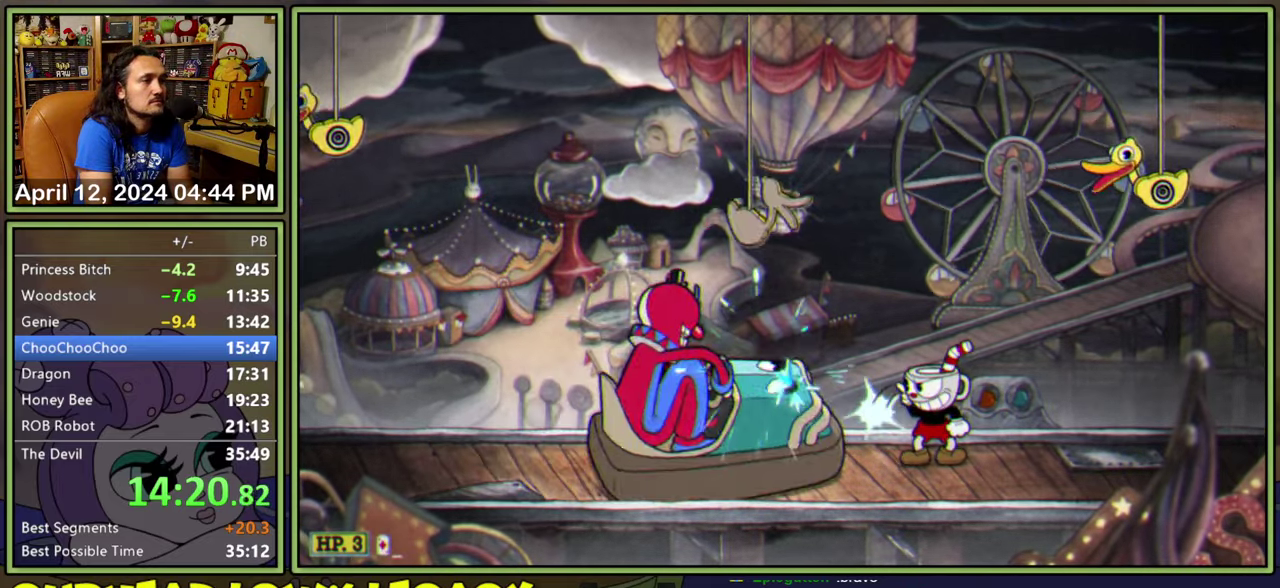
{"buttons": ["L2", "R2", "DPAD_LEFT"], "events": [[200, "DPAD_RIGHT", "down"], [400, "DPAD_RIGHT", "up"], [417, "DPAD_LEFT", "down"], [417, "R2", "down"]]}
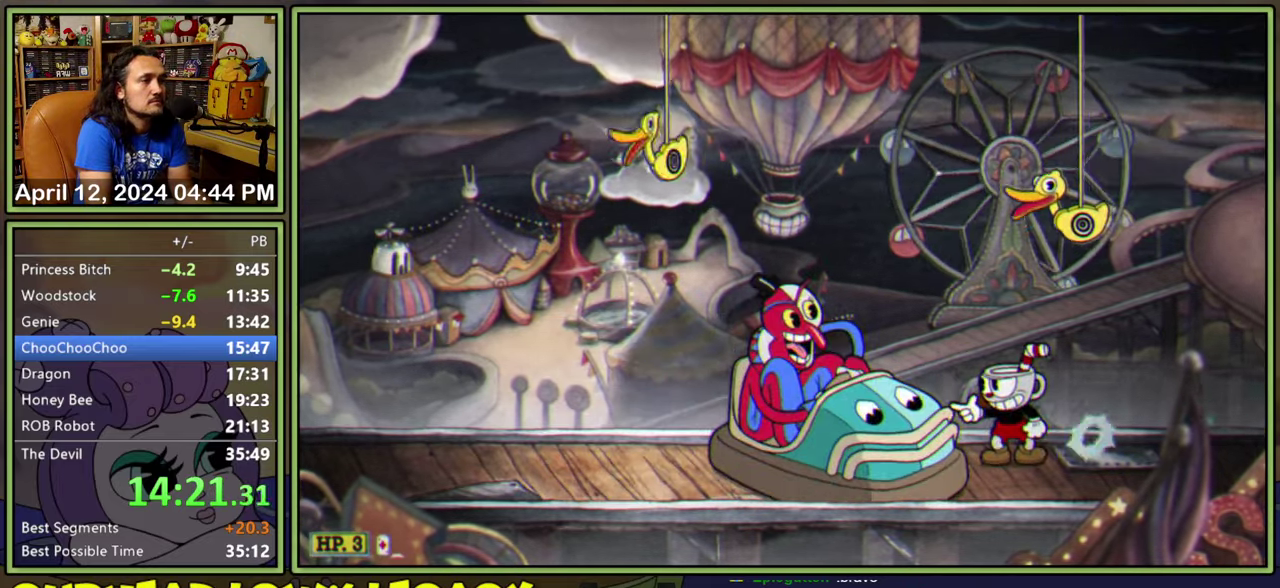
{"buttons": ["L2"], "events": [[134, "DPAD_LEFT", "up"], [350, "R2", "up"]]}
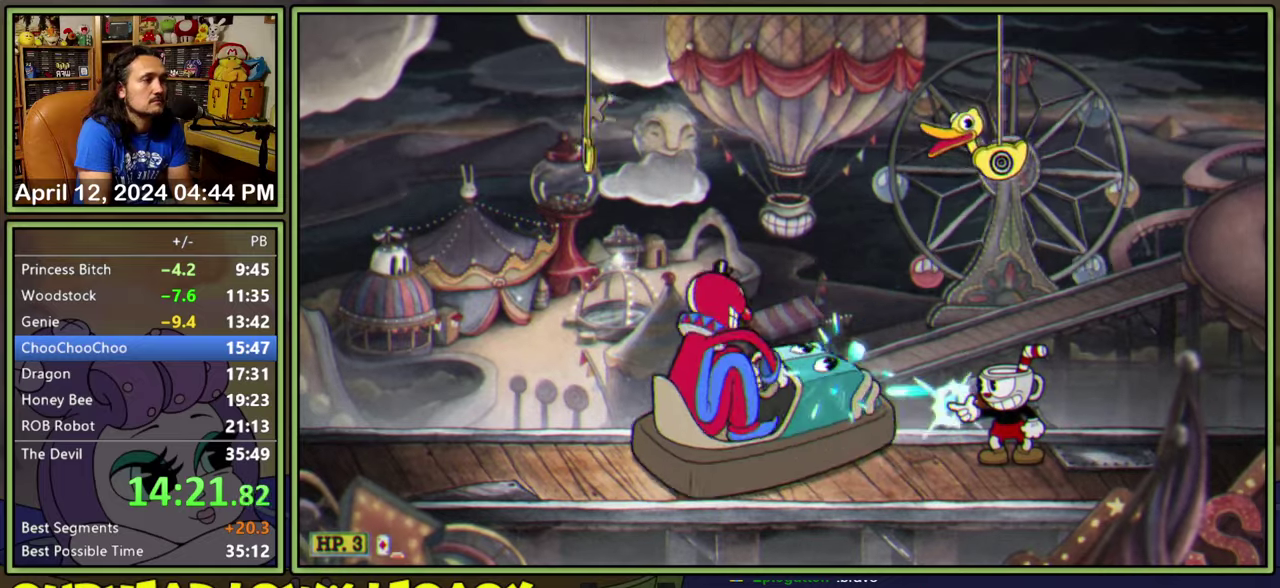
{"buttons": ["L2"], "events": []}
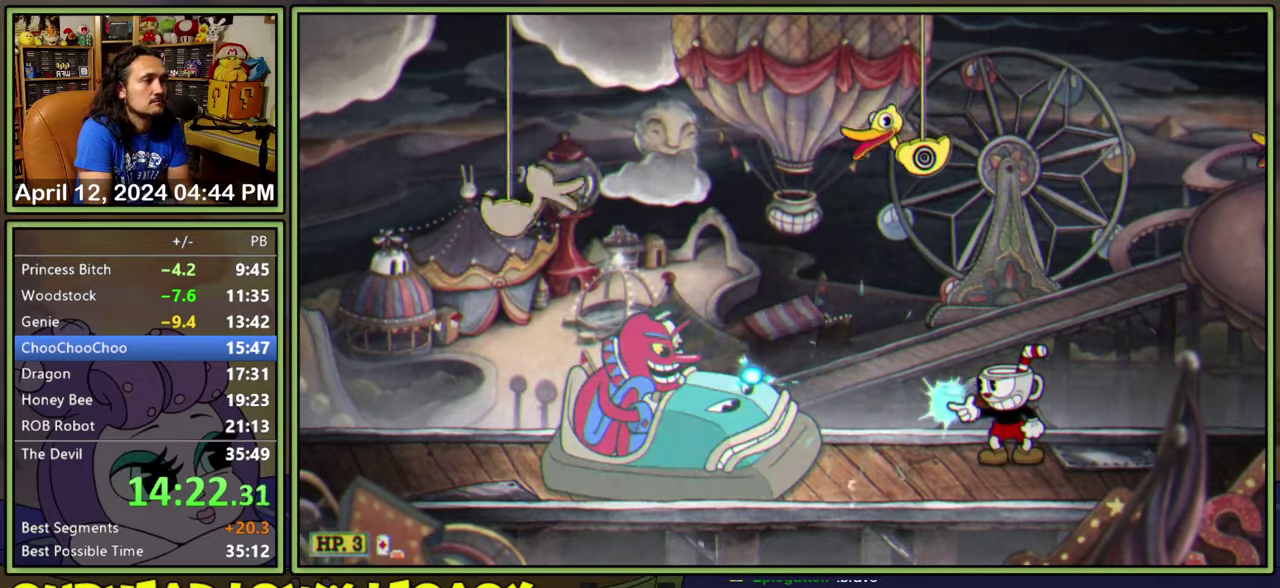
{"buttons": ["L2", "DPAD_LEFT"], "events": [[384, "DPAD_LEFT", "down"]]}
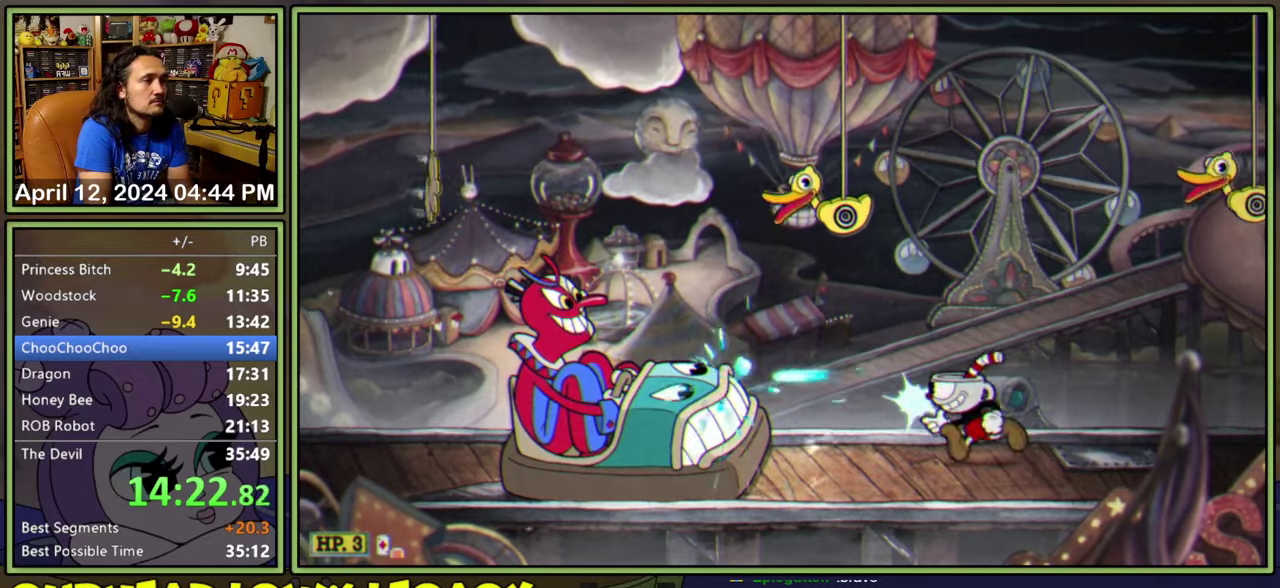
{"buttons": ["L2", "DPAD_LEFT"], "events": [[50, "A", "down"], [117, "DPAD_DOWN", "down"], [150, "DPAD_LEFT", "up"], [200, "A", "up"], [350, "DPAD_LEFT", "down"], [434, "DPAD_DOWN", "up"]]}
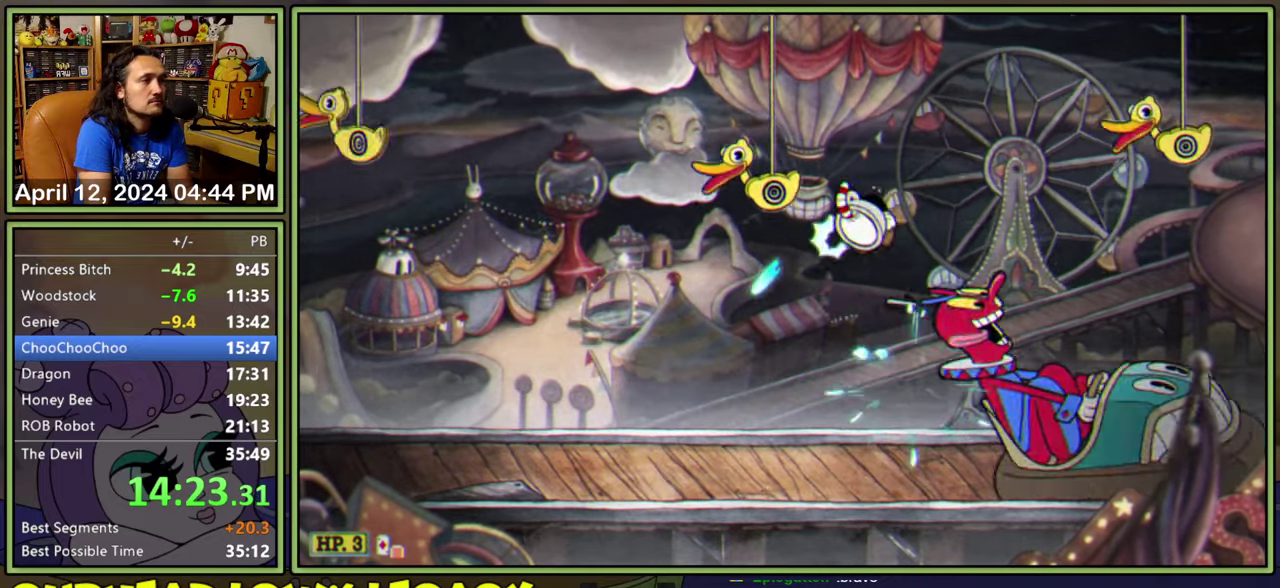
{"buttons": ["L2", "R2", "DPAD_RIGHT"], "events": [[184, "Y", "down"], [300, "Y", "up"], [417, "DPAD_LEFT", "up"], [417, "R2", "down"], [434, "DPAD_RIGHT", "down"]]}
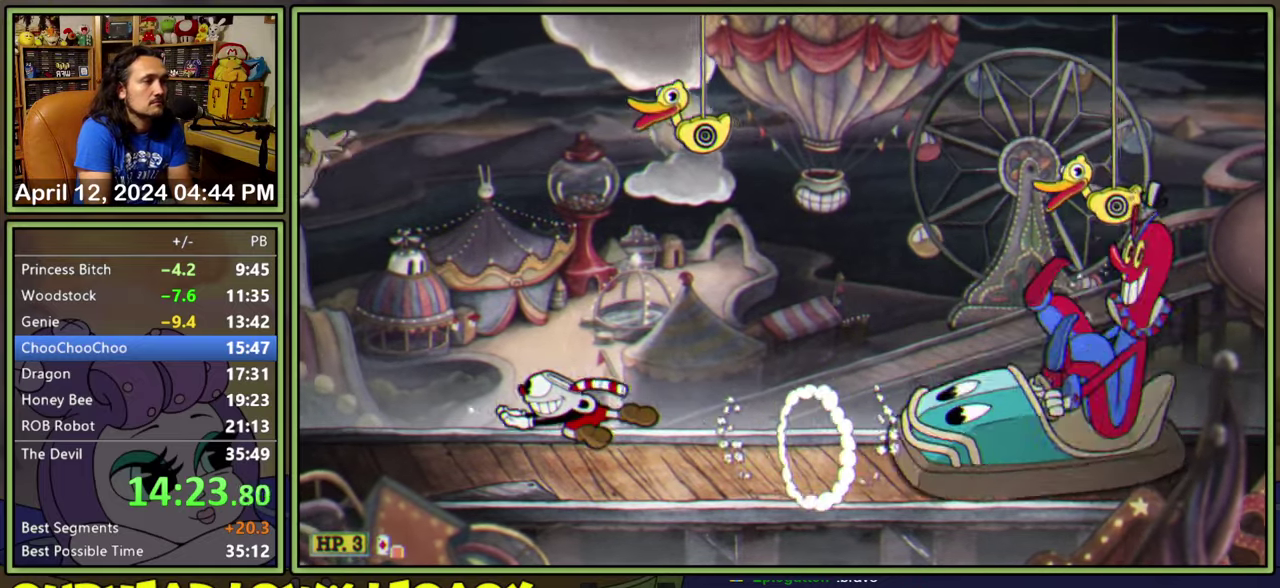
{"buttons": ["L2"], "events": [[134, "DPAD_RIGHT", "up"], [267, "R2", "up"]]}
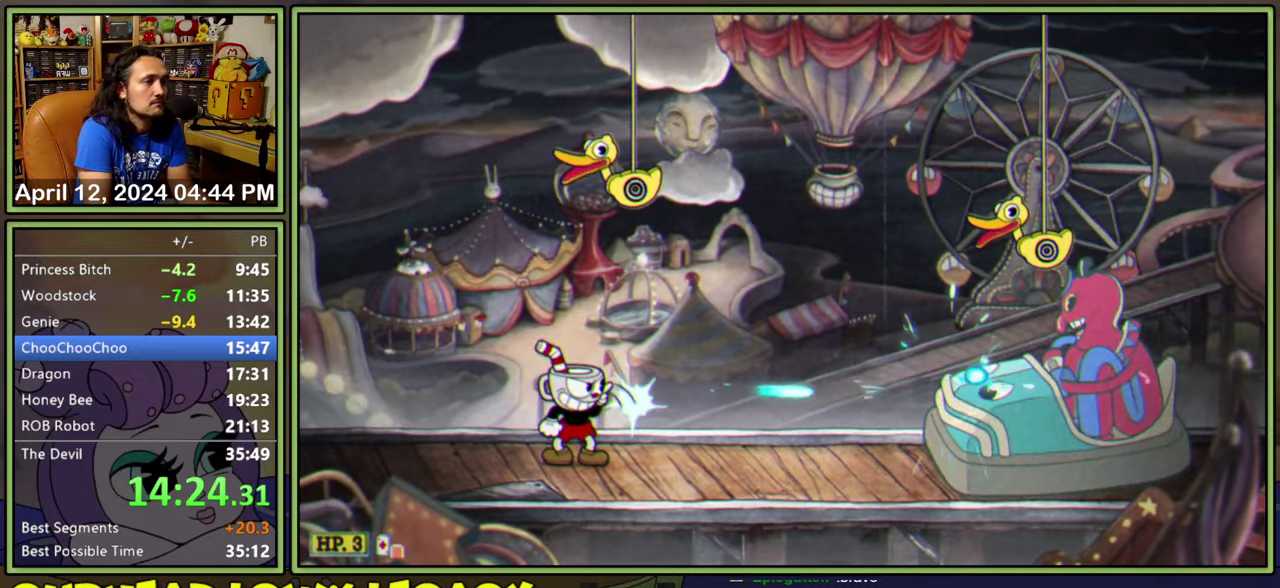
{"buttons": ["L2"], "events": []}
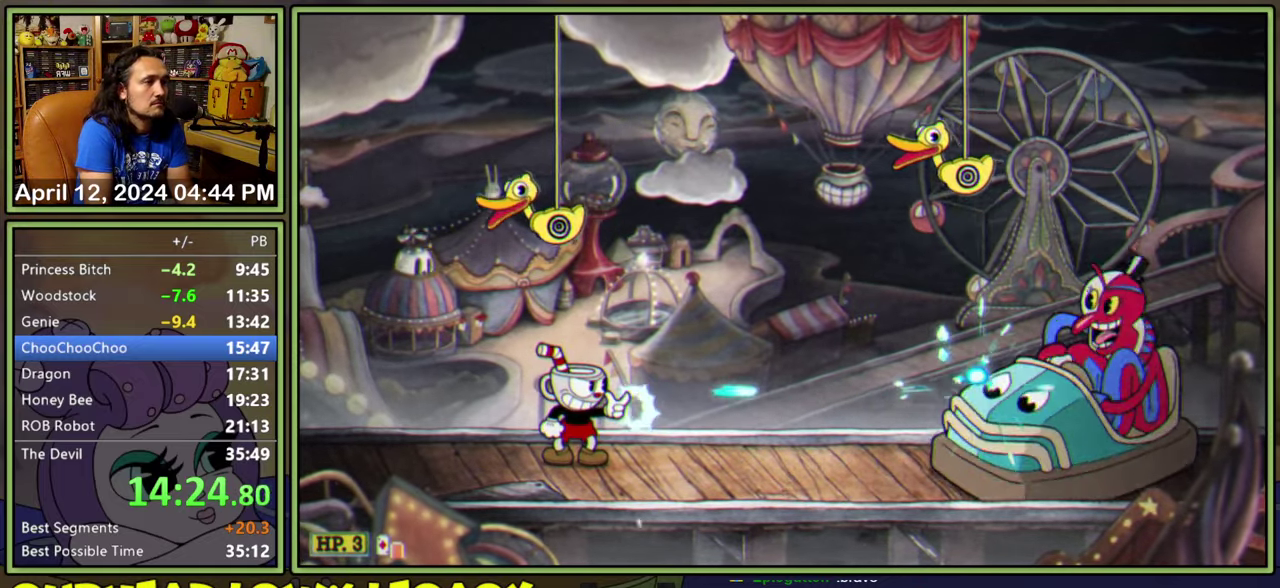
{"buttons": ["L2"], "events": []}
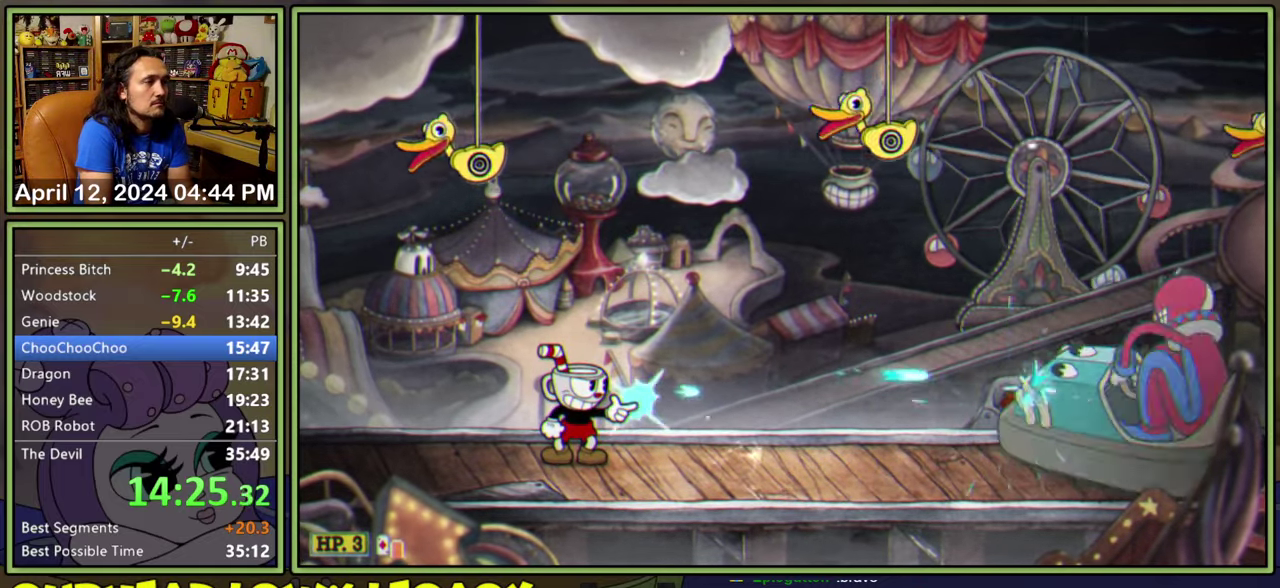
{"buttons": ["L2"], "events": []}
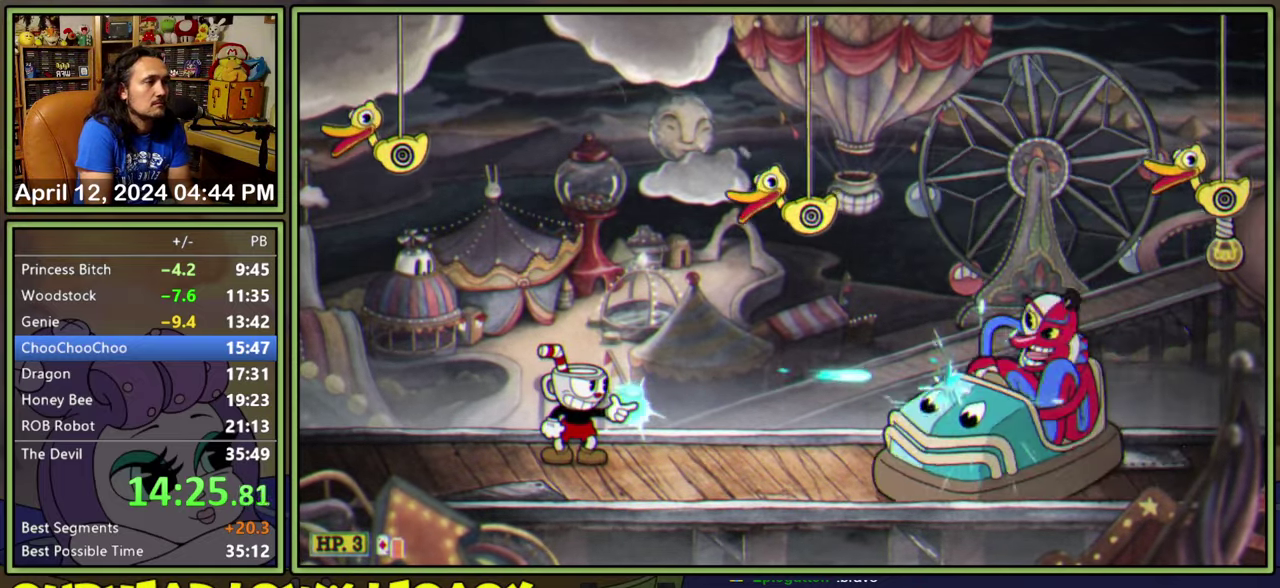
{"buttons": ["L2"], "events": []}
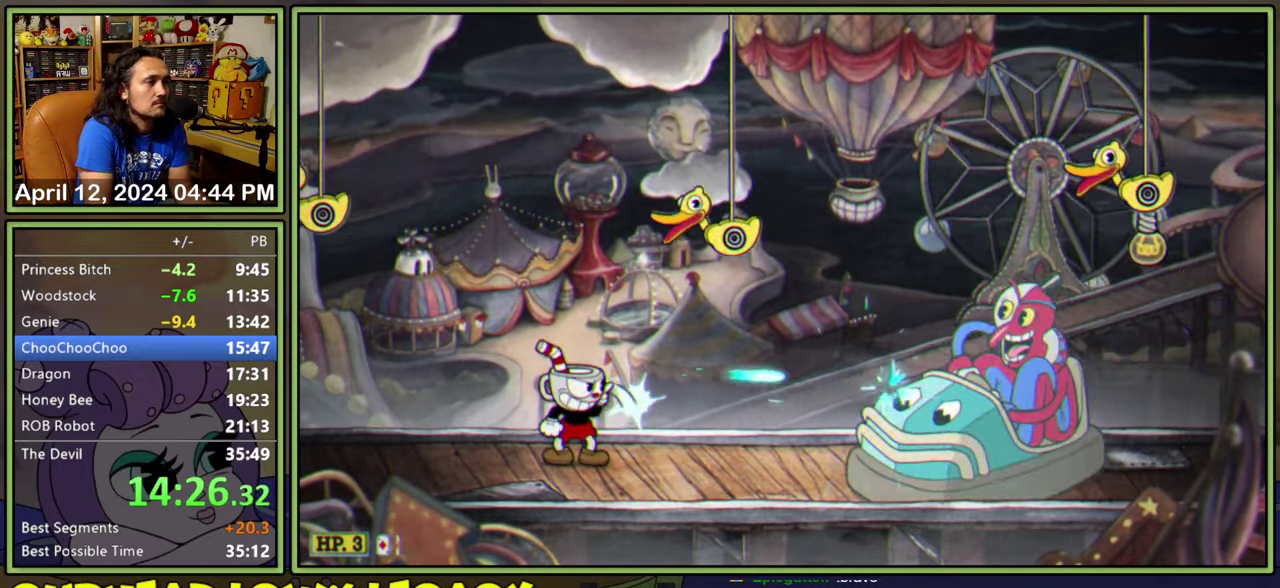
{"buttons": ["L2"], "events": []}
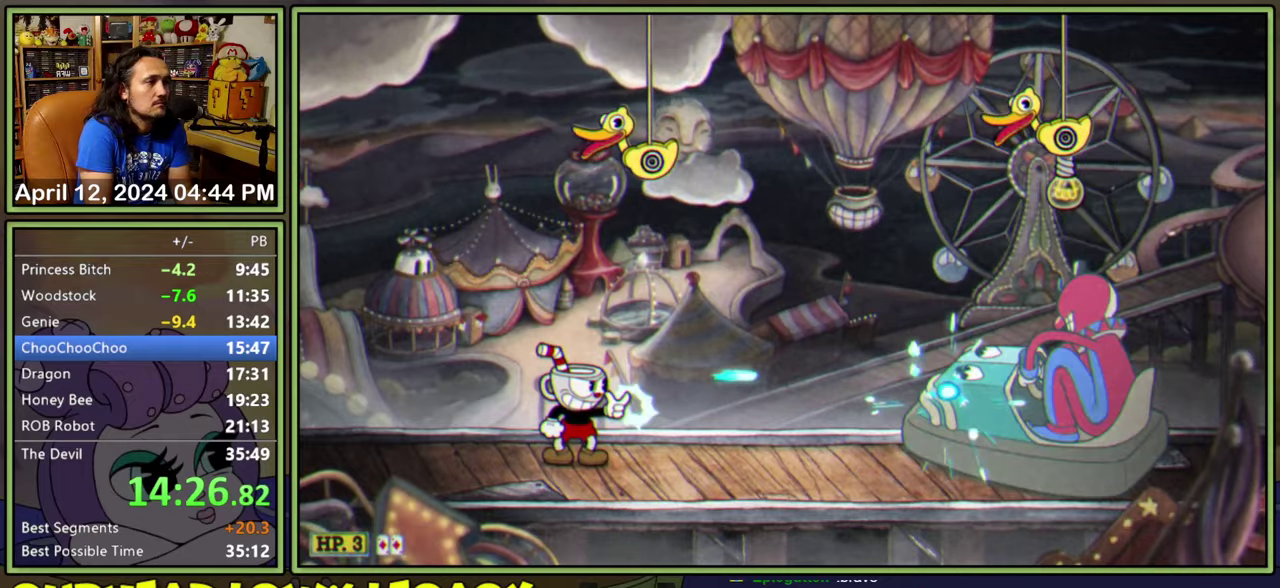
{"buttons": ["L2"], "events": []}
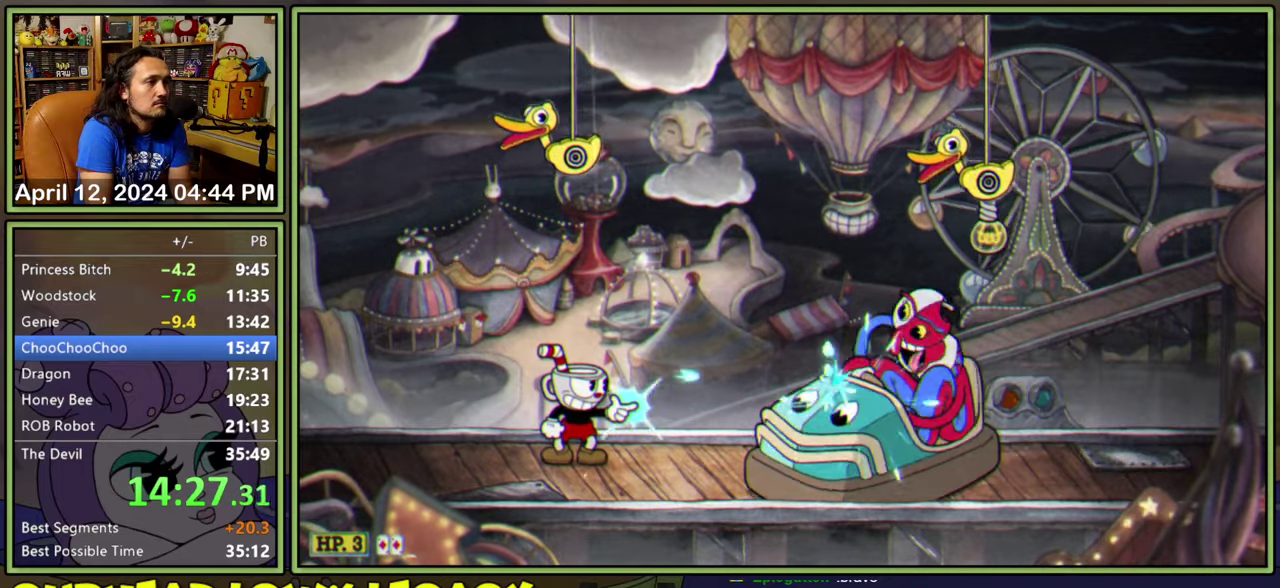
{"buttons": ["L2"], "events": []}
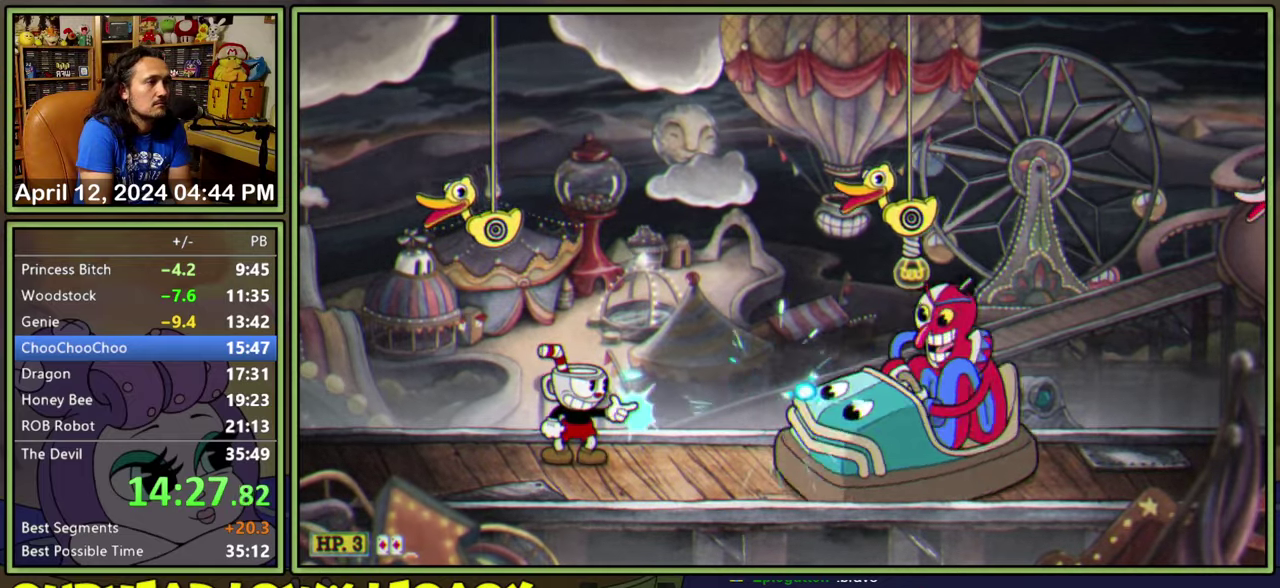
{"buttons": ["L2", "R2"], "events": [[116, "R2", "down"], [283, "DPAD_RIGHT", "down"], [300, "DPAD_UP", "down"], [433, "DPAD_UP", "up"], [450, "DPAD_RIGHT", "up"]]}
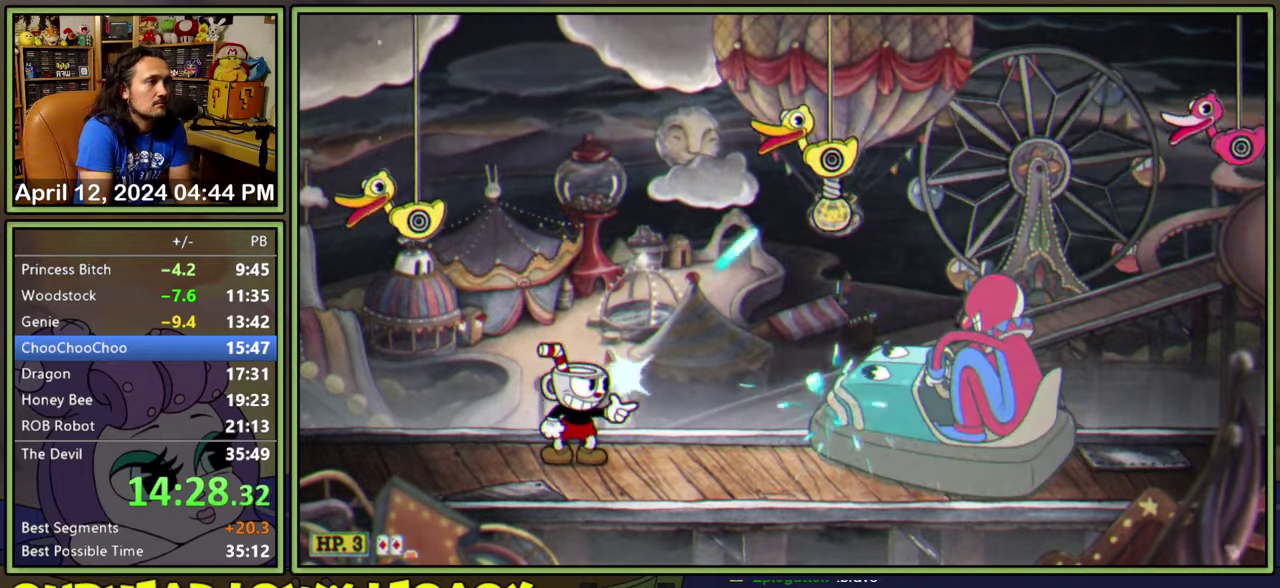
{"buttons": ["L2"], "events": [[183, "R2", "up"]]}
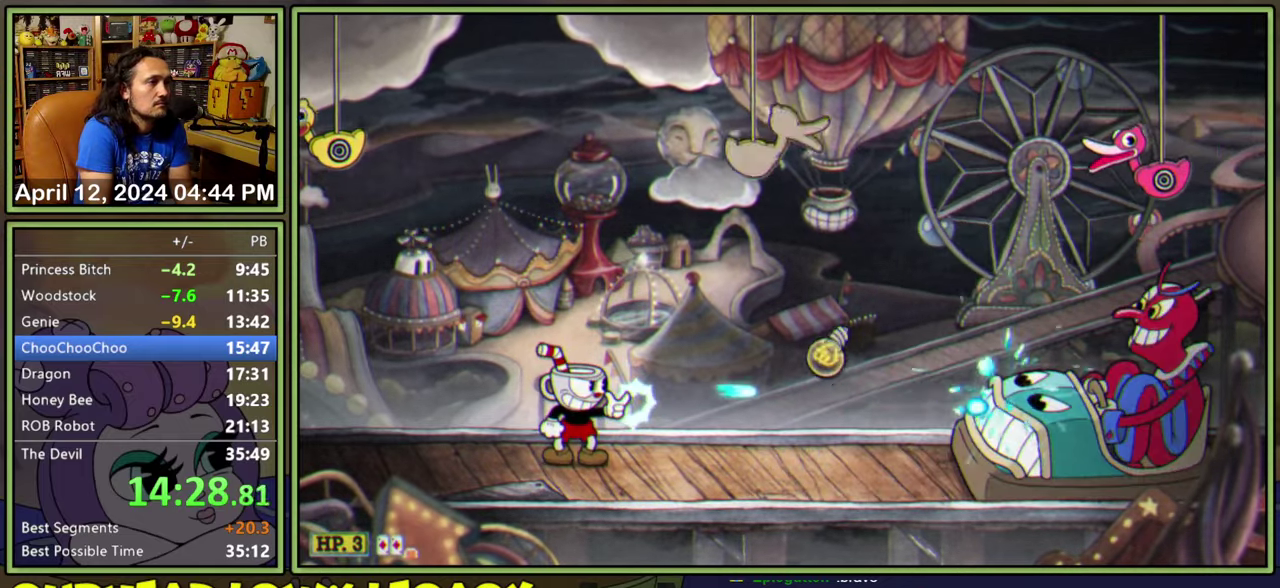
{"buttons": ["A", "L2"], "events": [[233, "DPAD_RIGHT", "down"], [466, "A", "down"], [483, "DPAD_RIGHT", "up"]]}
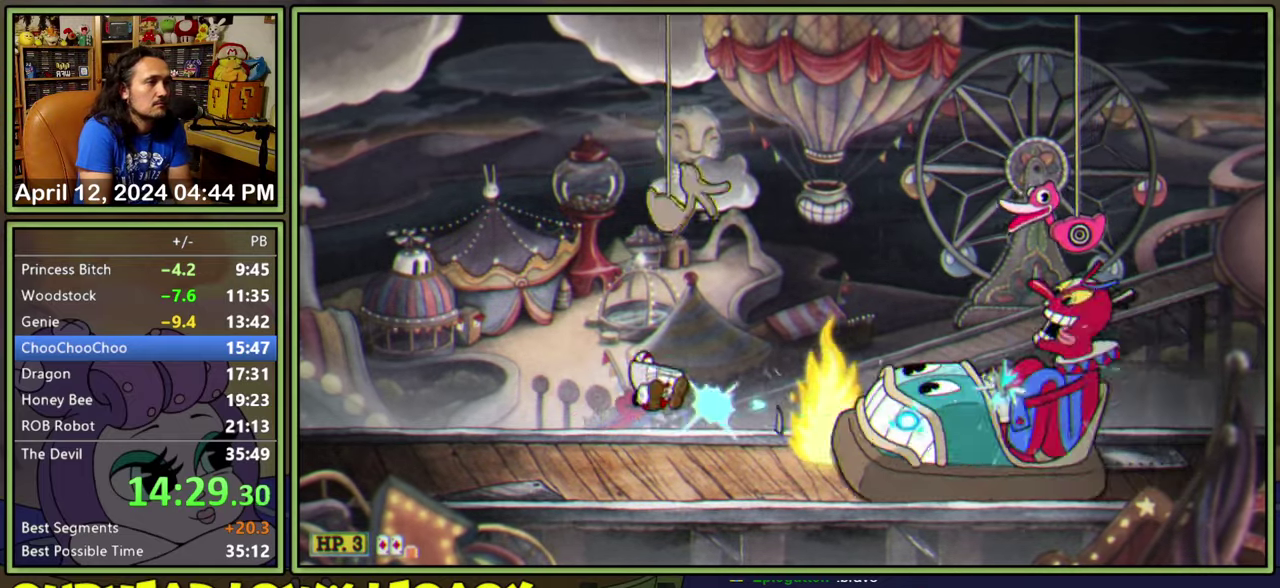
{"buttons": ["L2", "DPAD_DOWN"], "events": [[50, "DPAD_DOWN", "down"], [83, "A", "up"], [316, "DPAD_RIGHT", "down"], [333, "DPAD_DOWN", "up"], [450, "DPAD_DOWN", "down"], [483, "DPAD_RIGHT", "up"]]}
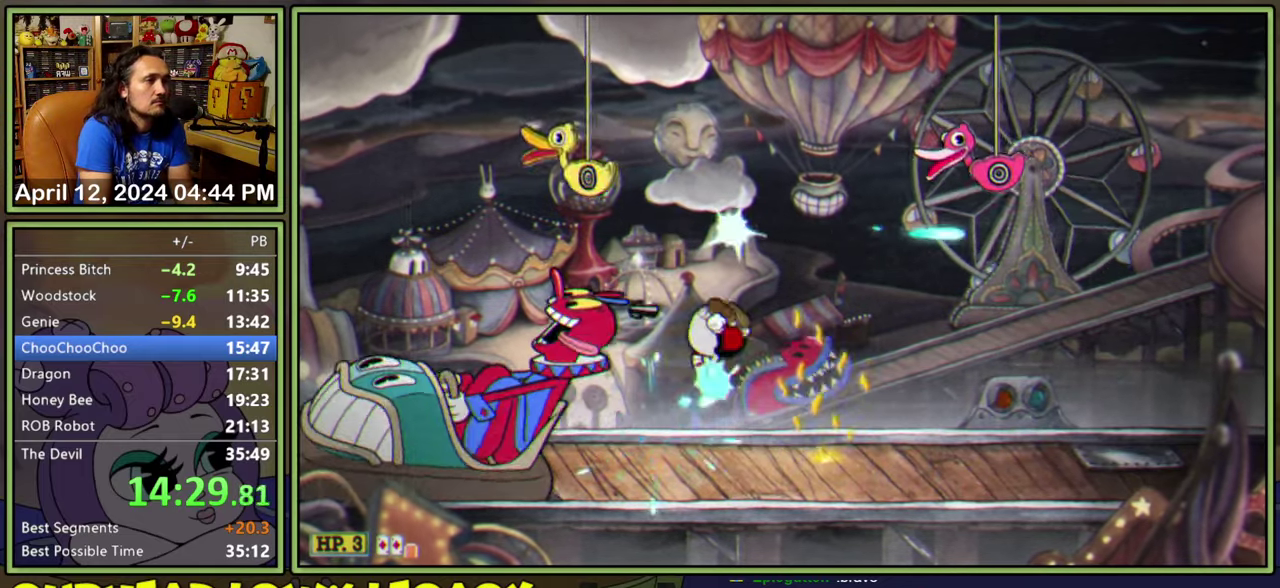
{"buttons": ["L2", "DPAD_DOWN"], "events": [[16, "DPAD_LEFT", "down"], [200, "DPAD_LEFT", "up"]]}
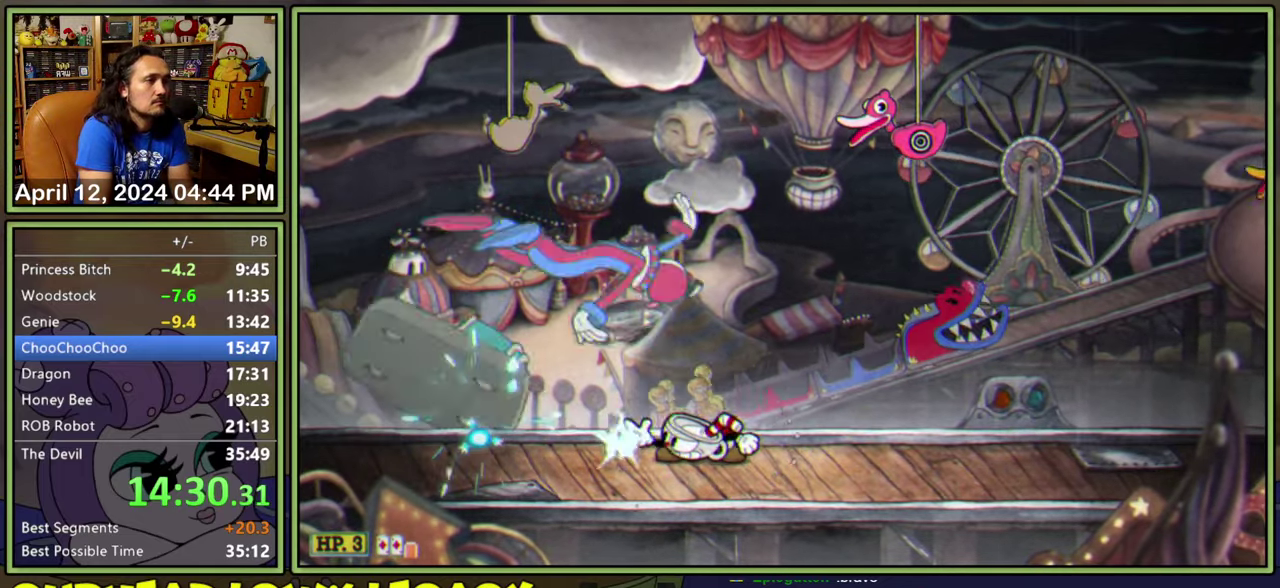
{"buttons": ["L2", "DPAD_DOWN"], "events": []}
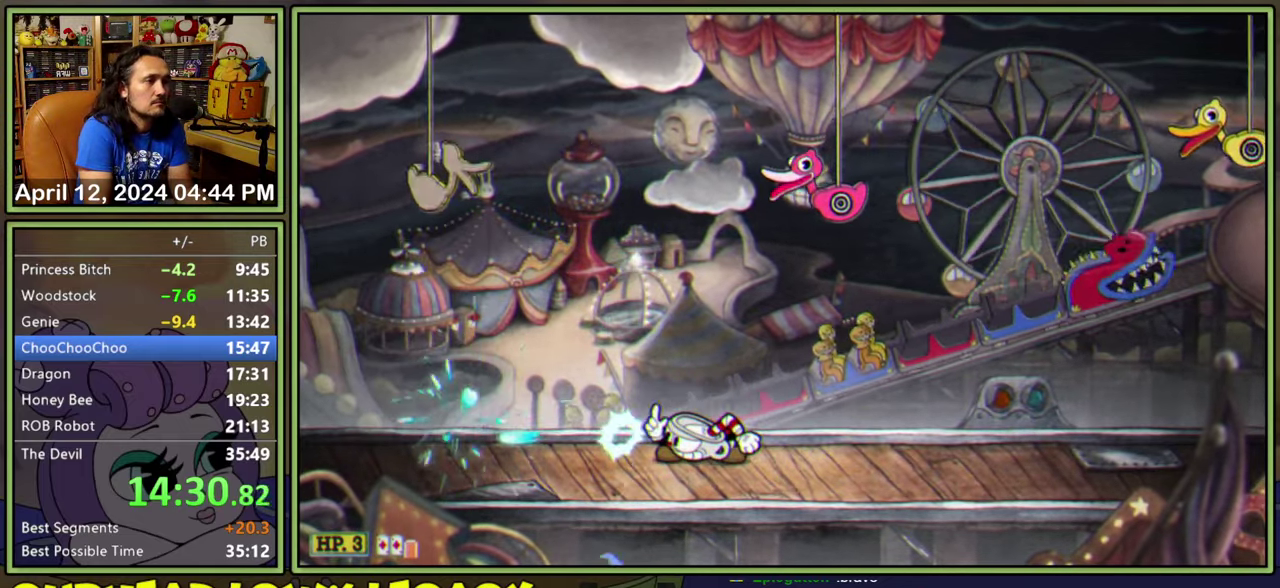
{"buttons": ["A", "L2"], "events": [[200, "A", "down"], [200, "DPAD_DOWN", "up"], [300, "A", "up"], [350, "A", "down"], [416, "A", "up"], [466, "A", "down"]]}
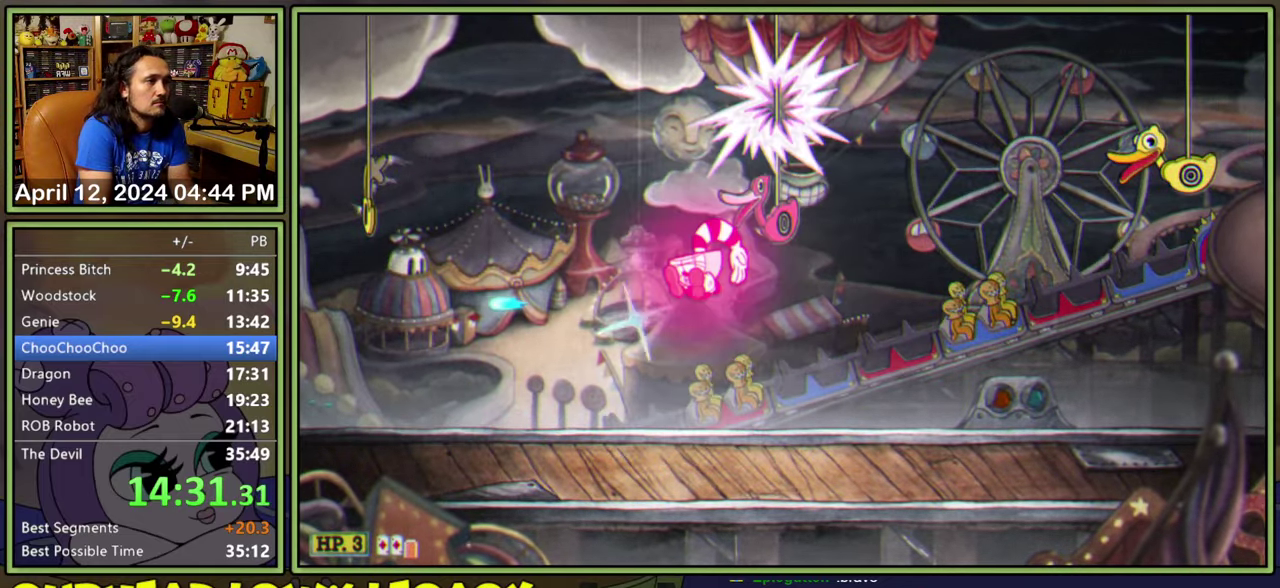
{"buttons": ["L2"], "events": [[16, "A", "up"], [150, "DPAD_RIGHT", "down"], [400, "DPAD_RIGHT", "up"]]}
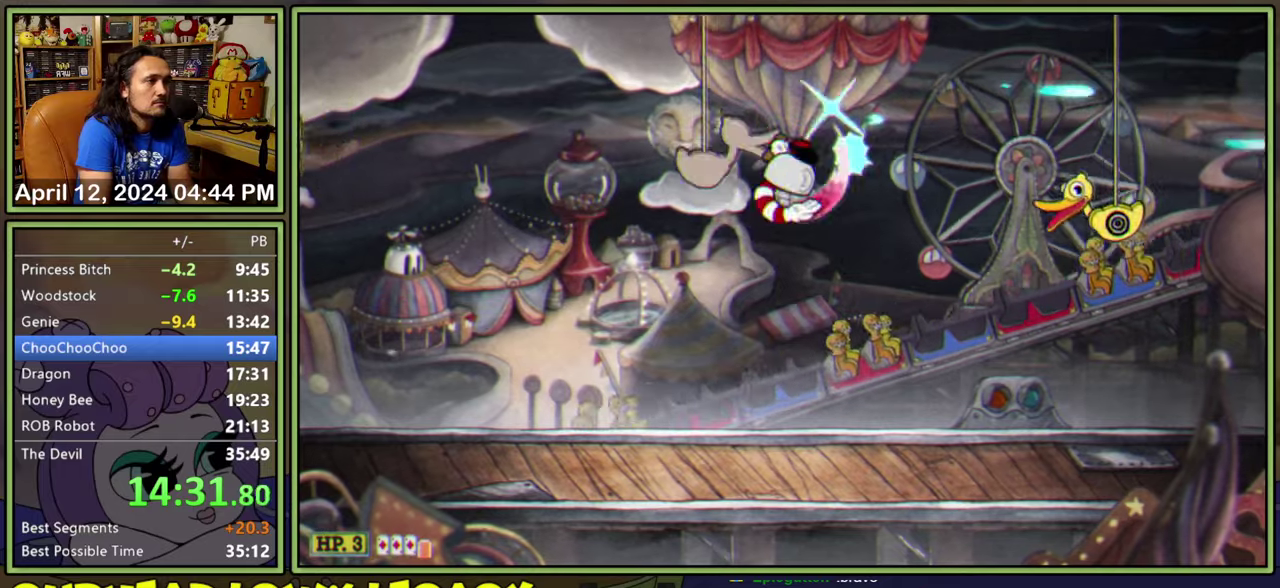
{"buttons": ["L2", "R2", "DPAD_DOWN"], "events": [[67, "DPAD_LEFT", "down"], [133, "DPAD_LEFT", "up"], [200, "R2", "down"], [217, "DPAD_DOWN", "down"]]}
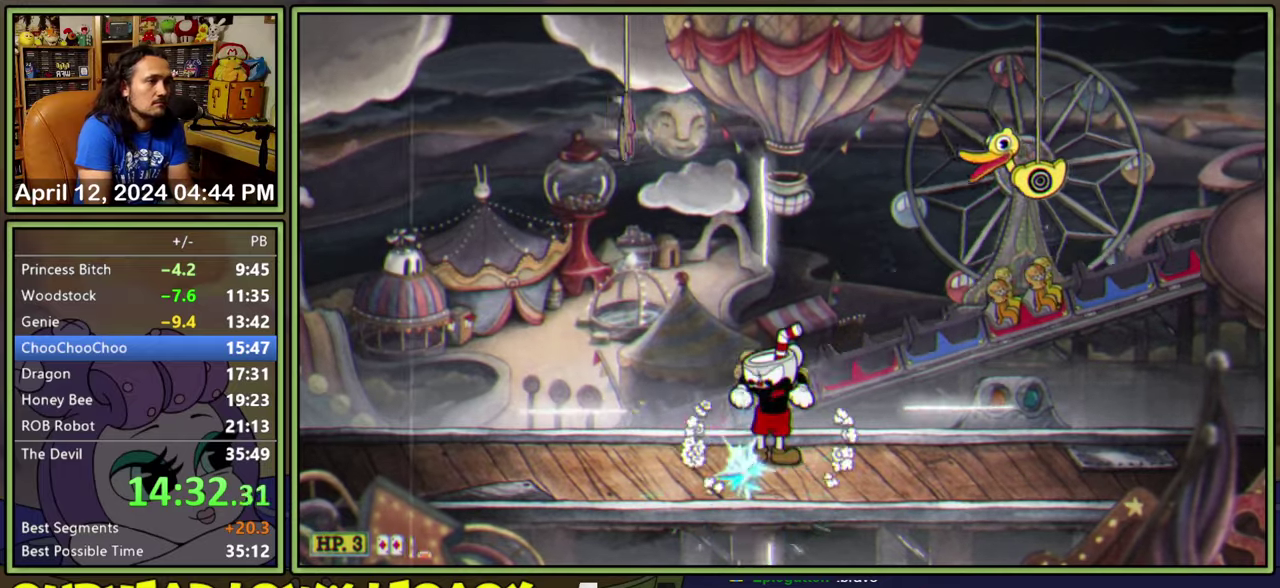
{"buttons": ["L2", "R2", "DPAD_DOWN"], "events": []}
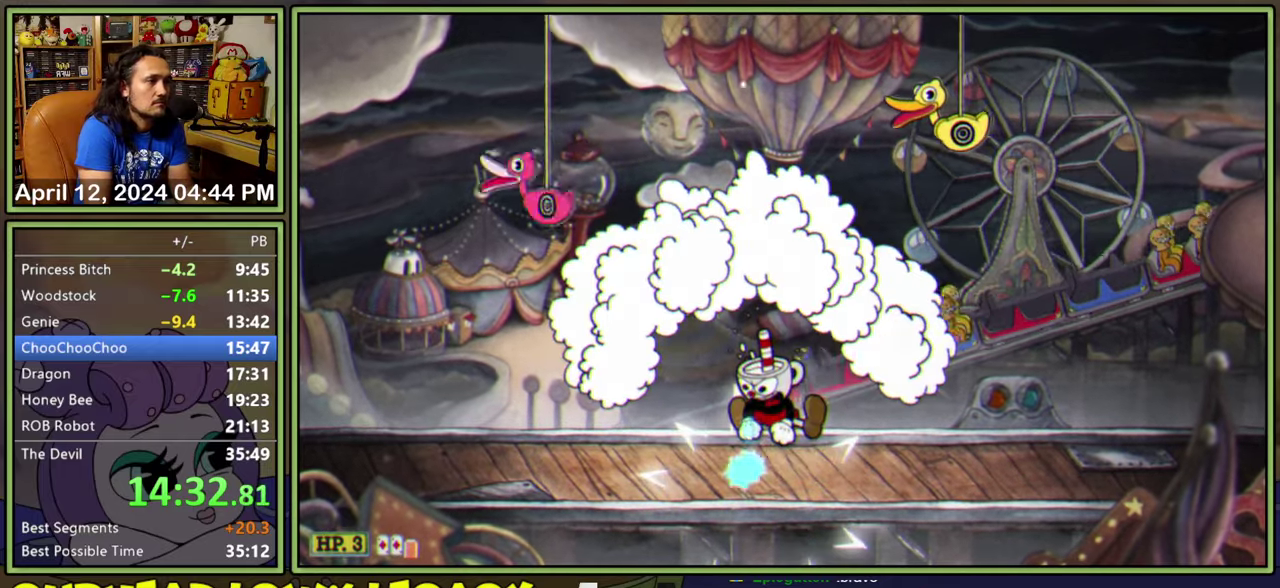
{"buttons": ["L2", "R2", "DPAD_DOWN"], "events": []}
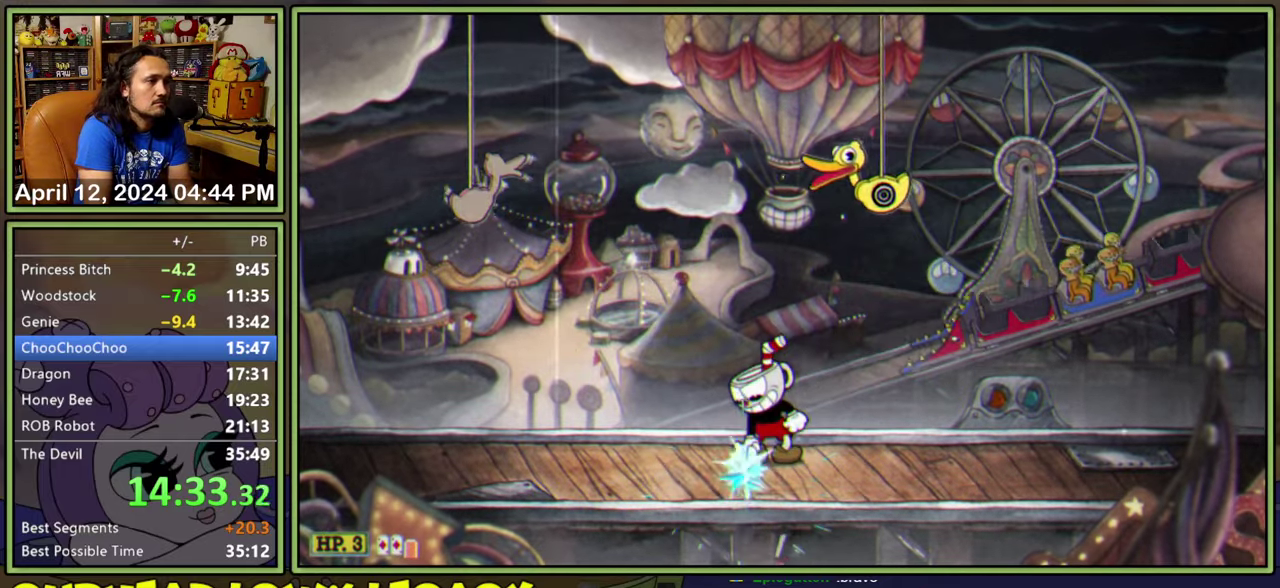
{"buttons": ["L2", "R2", "DPAD_DOWN"], "events": []}